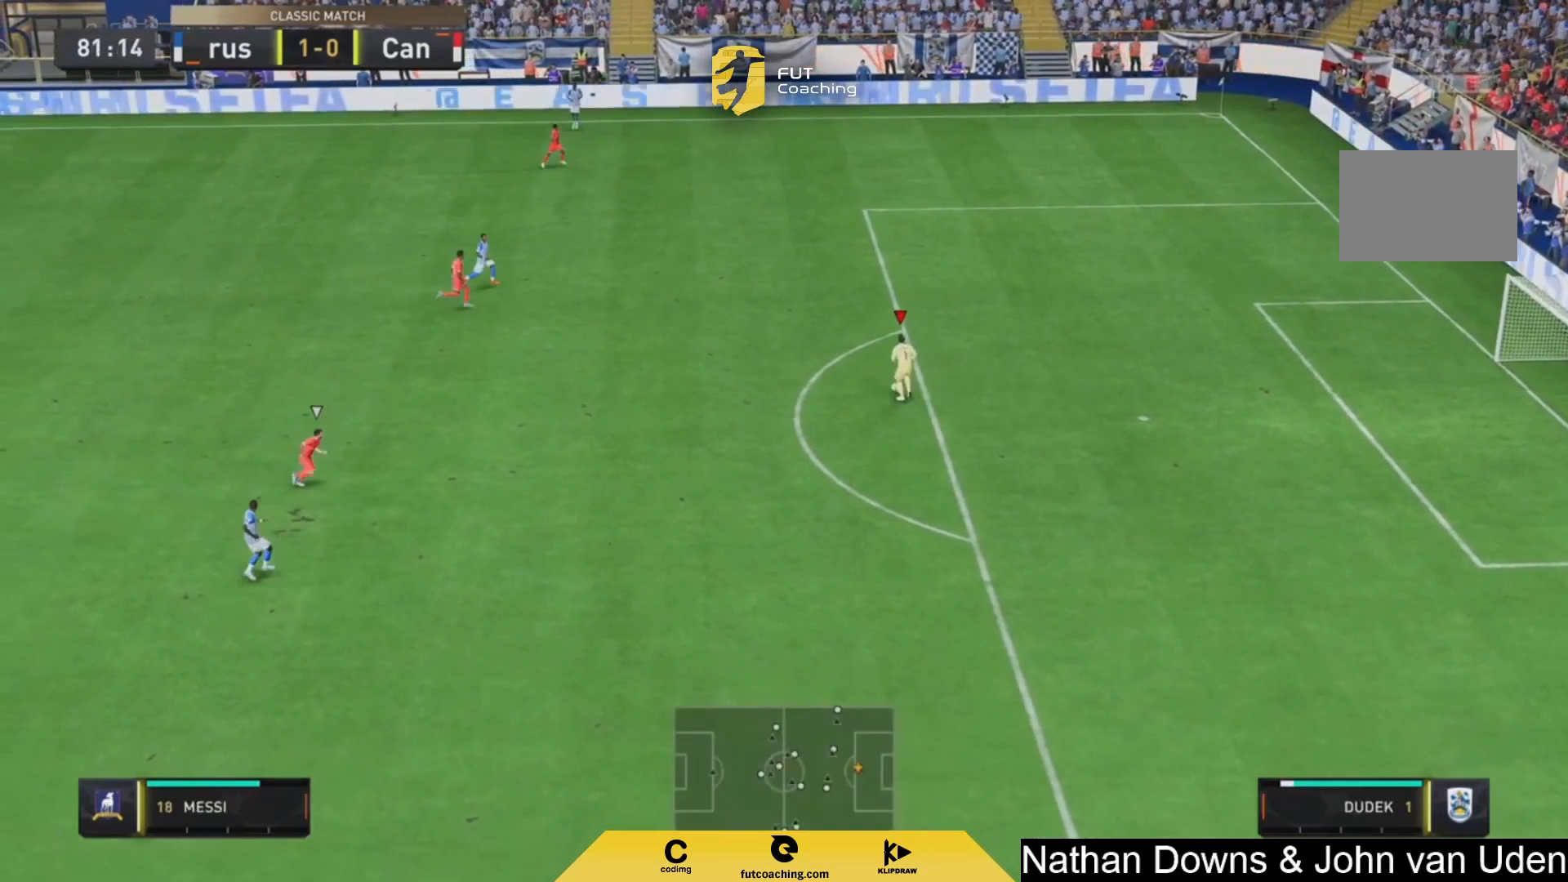
Gameplay with a controller (PlayStation layout); each line is a JSON object with the inputs held at the frame after it (dt_ms = milliseconds from this image to that frame). "events" lists button and stick changes between this image and that frame as [ms after this image, input, new state], when the widget could be followed in between. Not read: L3 R3.
{"dt_ms": 500, "buttons": [], "left_stick": "left", "right_stick": "center", "events": [[83, "left_stick", "up-left"], [208, "left_stick", "left"]]}
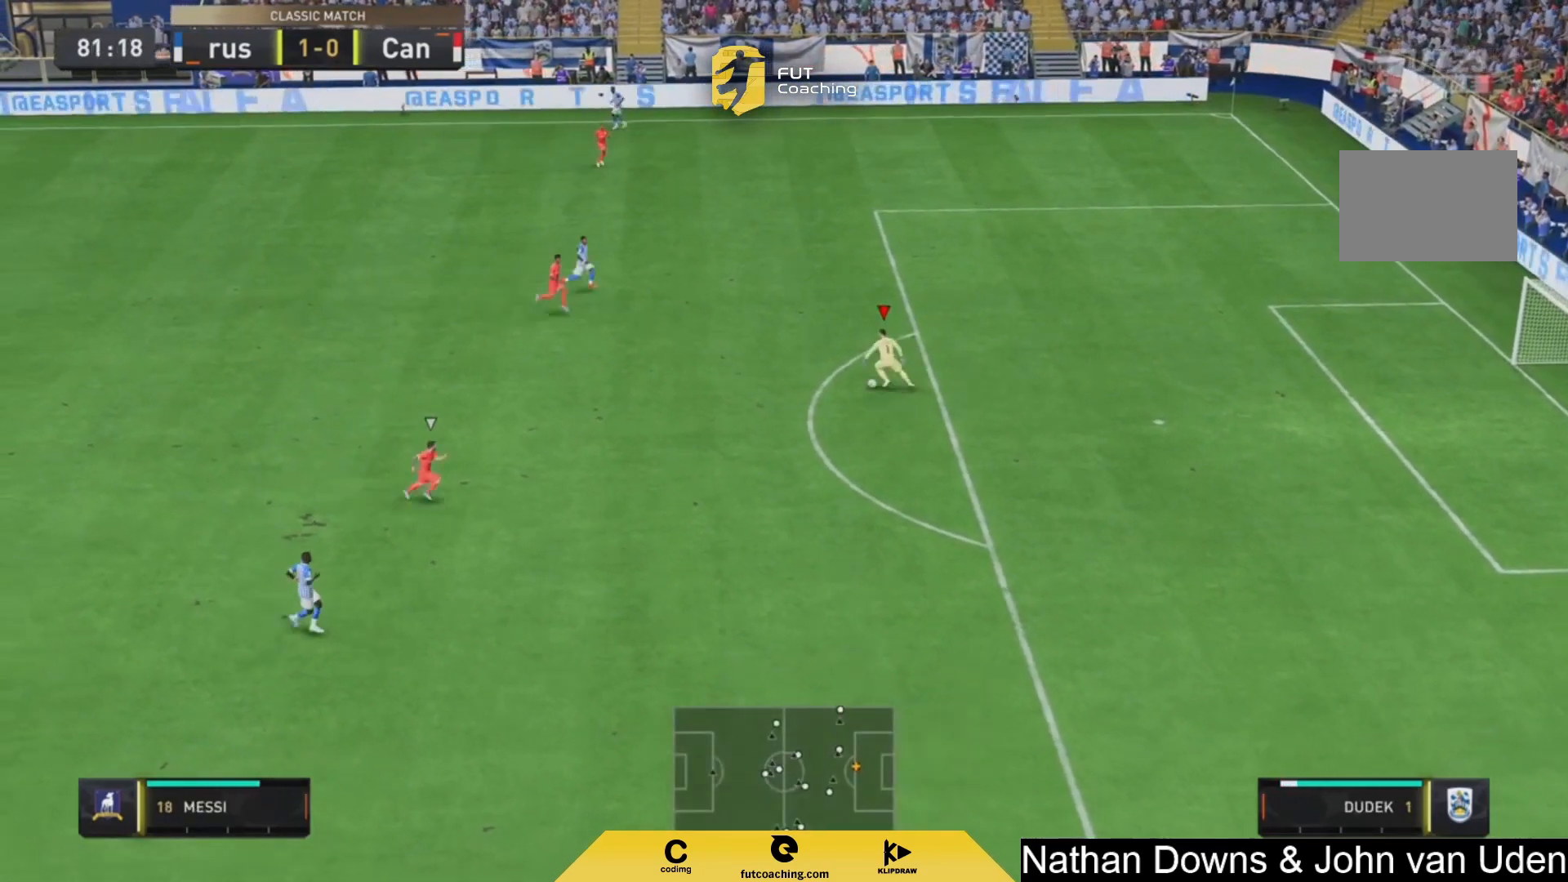
{"dt_ms": 1000, "buttons": [], "left_stick": "up-left", "right_stick": "center"}
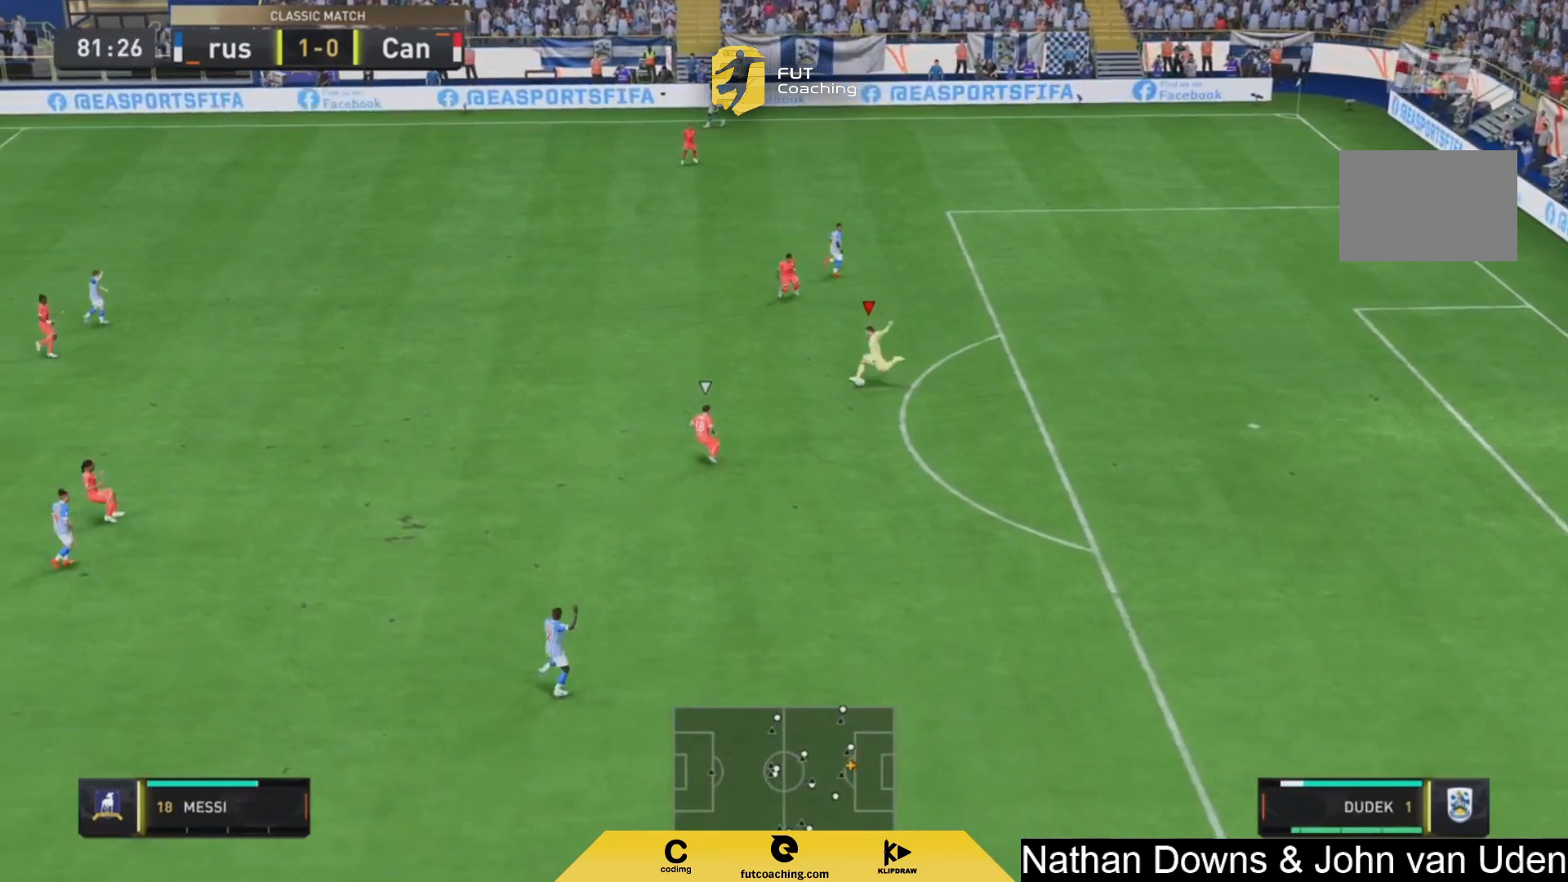
{"dt_ms": 500, "buttons": [], "left_stick": "center", "right_stick": "center", "events": [[458, "left_stick", "center"]]}
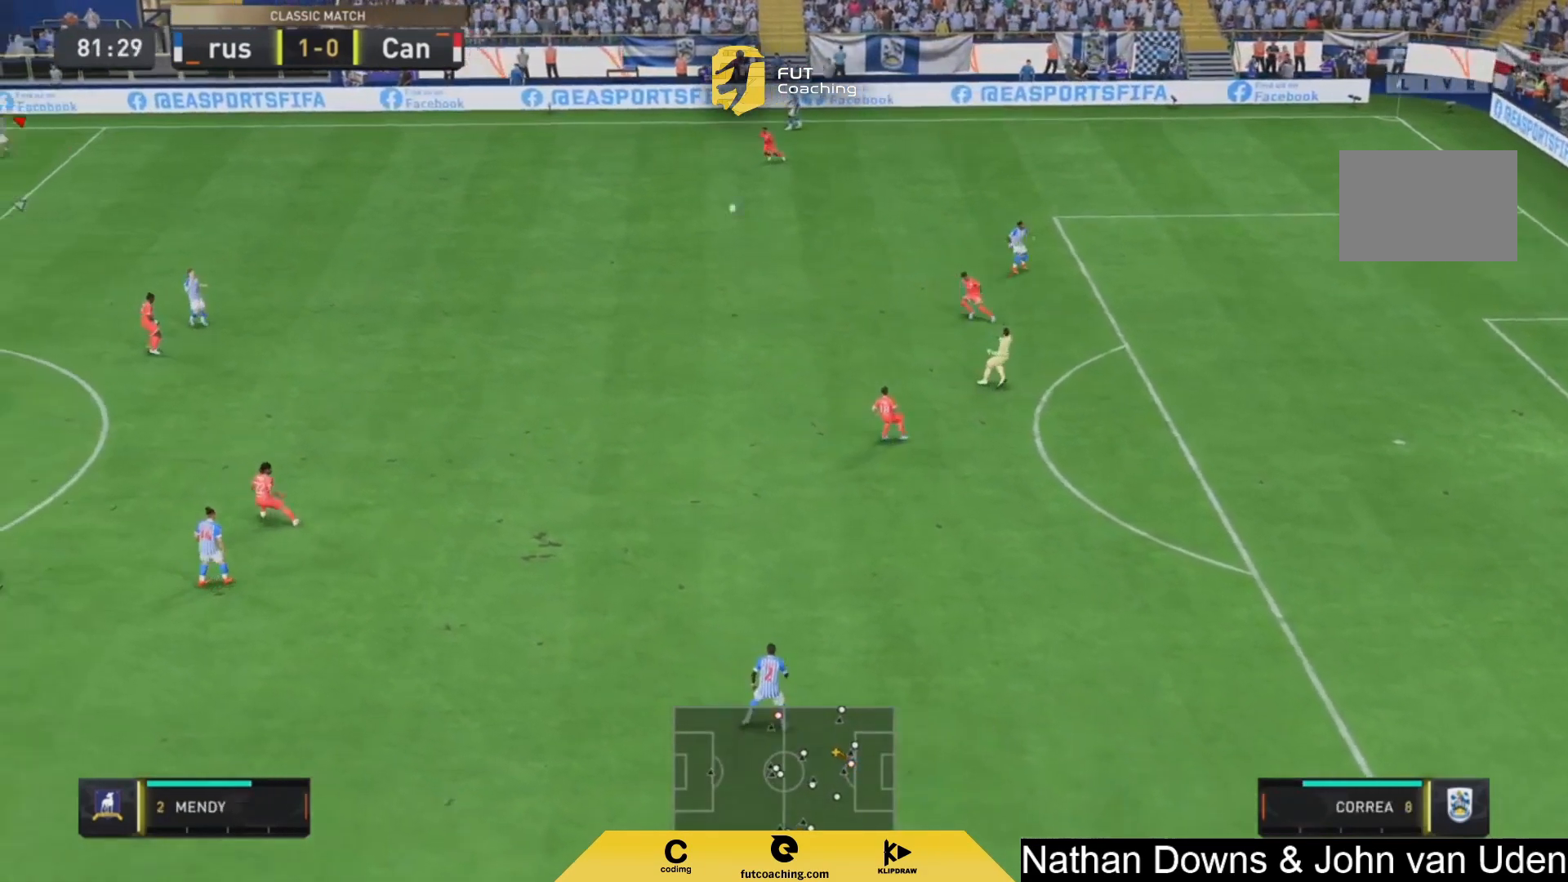
{"dt_ms": 500, "buttons": [], "left_stick": "center", "right_stick": "center", "events": []}
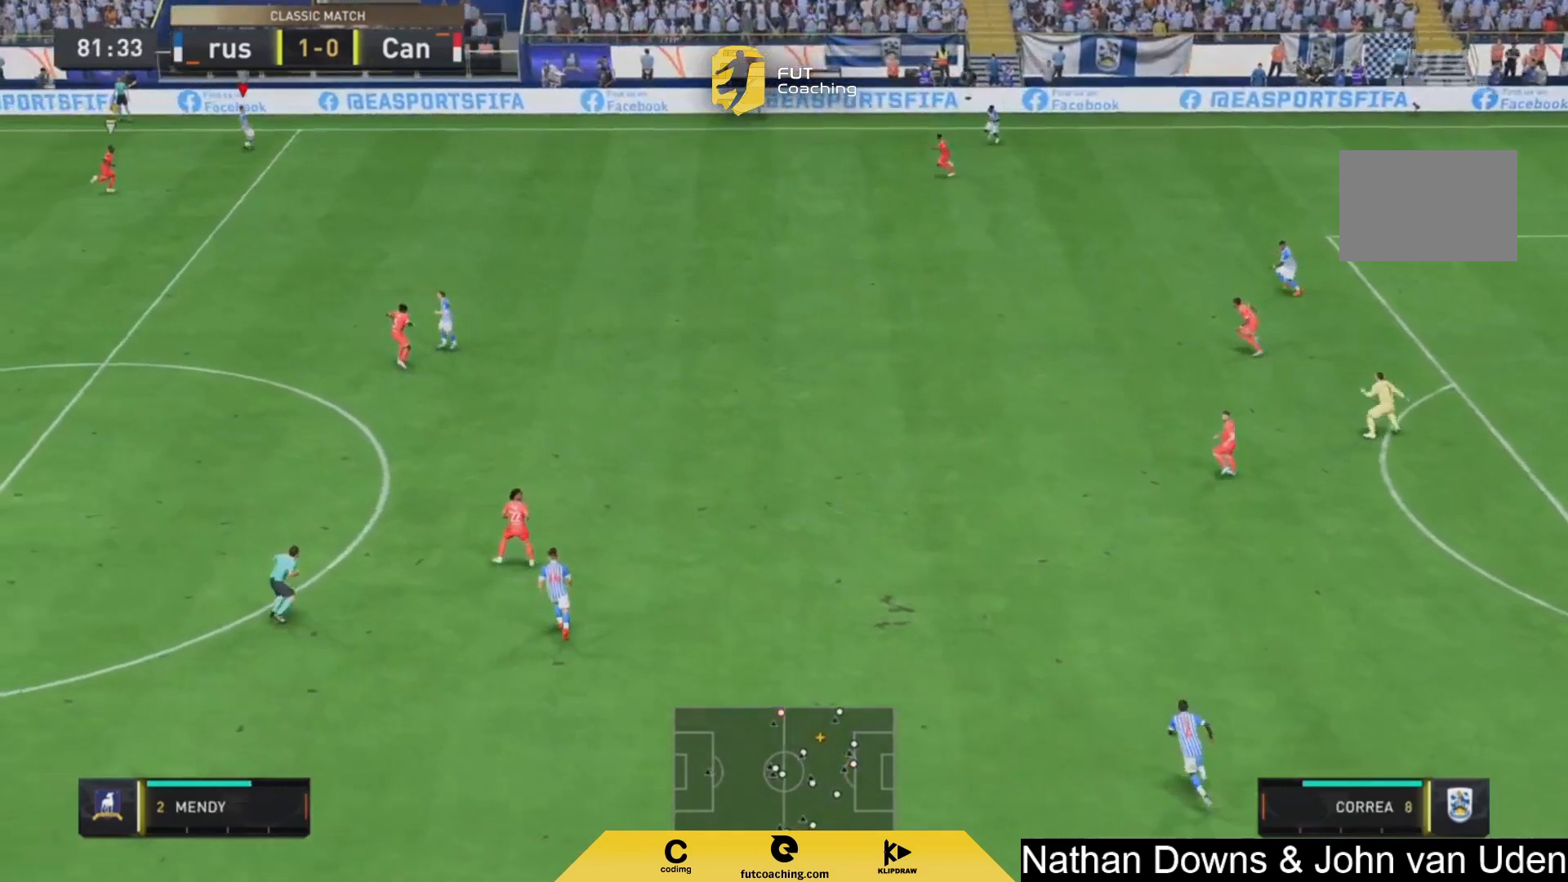
{"dt_ms": 500, "buttons": [], "left_stick": "center", "right_stick": "center", "events": []}
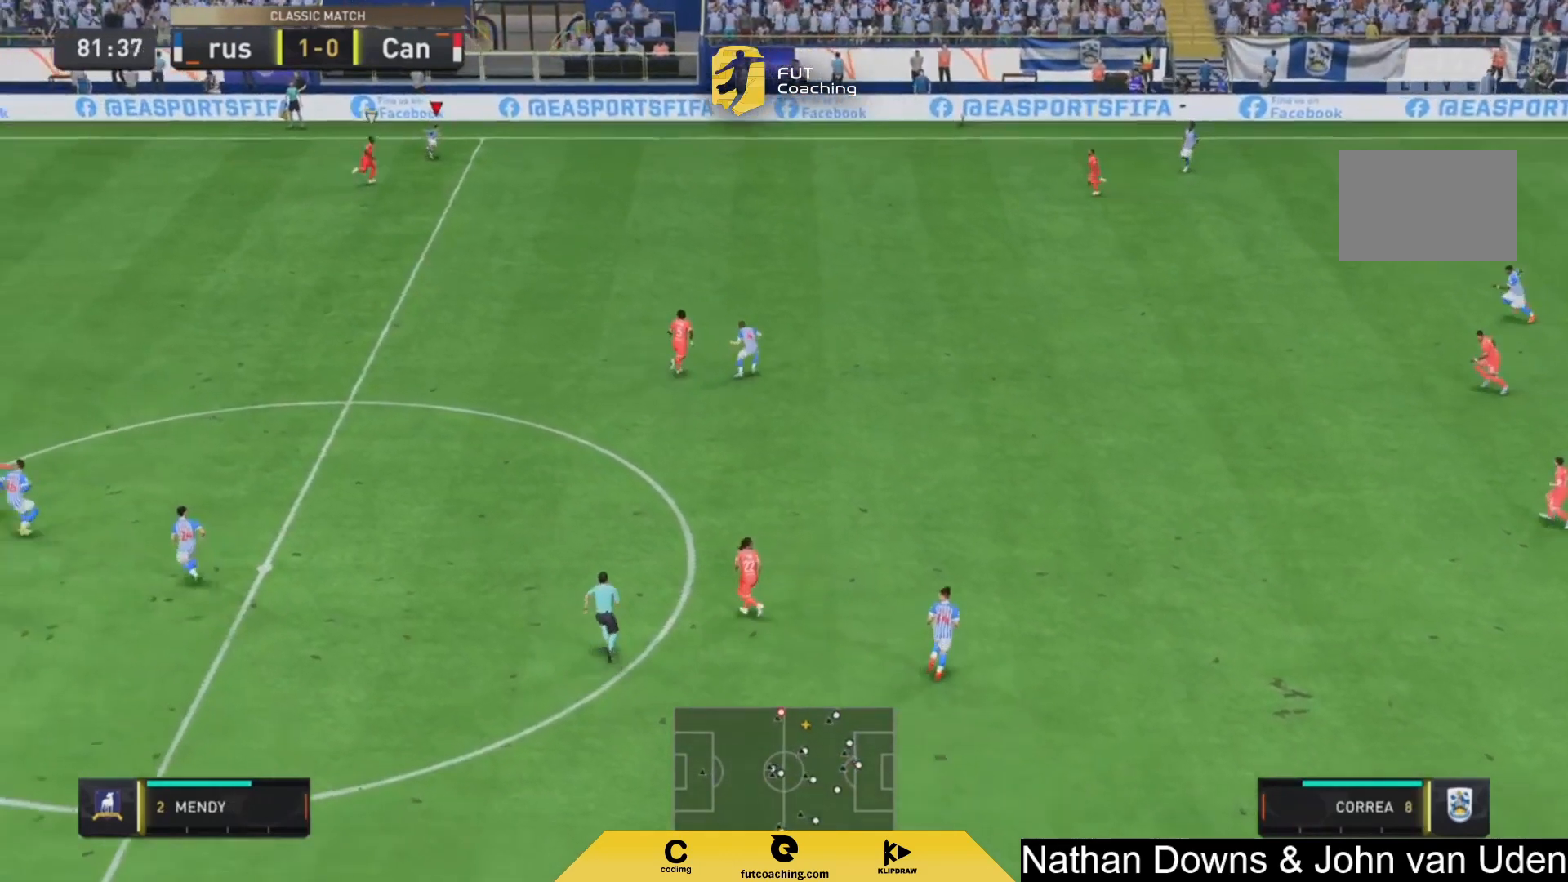
{"dt_ms": 500, "buttons": ["CROSS"], "left_stick": "down", "right_stick": "center", "events": [[83, "CROSS", "down"], [83, "left_stick", "down"]]}
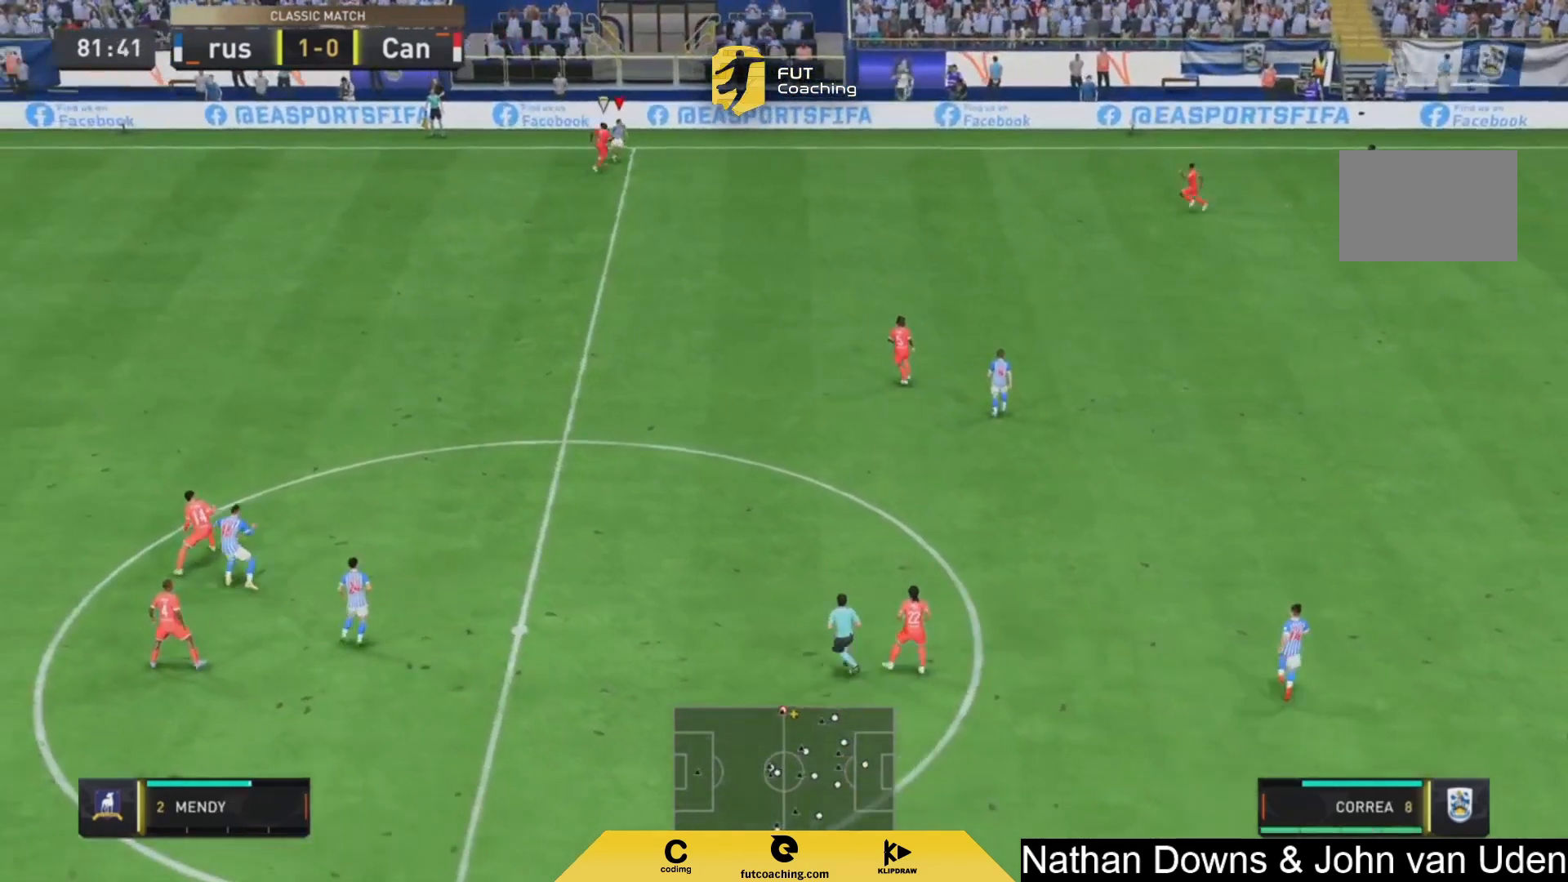
{"dt_ms": 500, "buttons": ["CROSS"], "left_stick": "down", "right_stick": "center", "events": []}
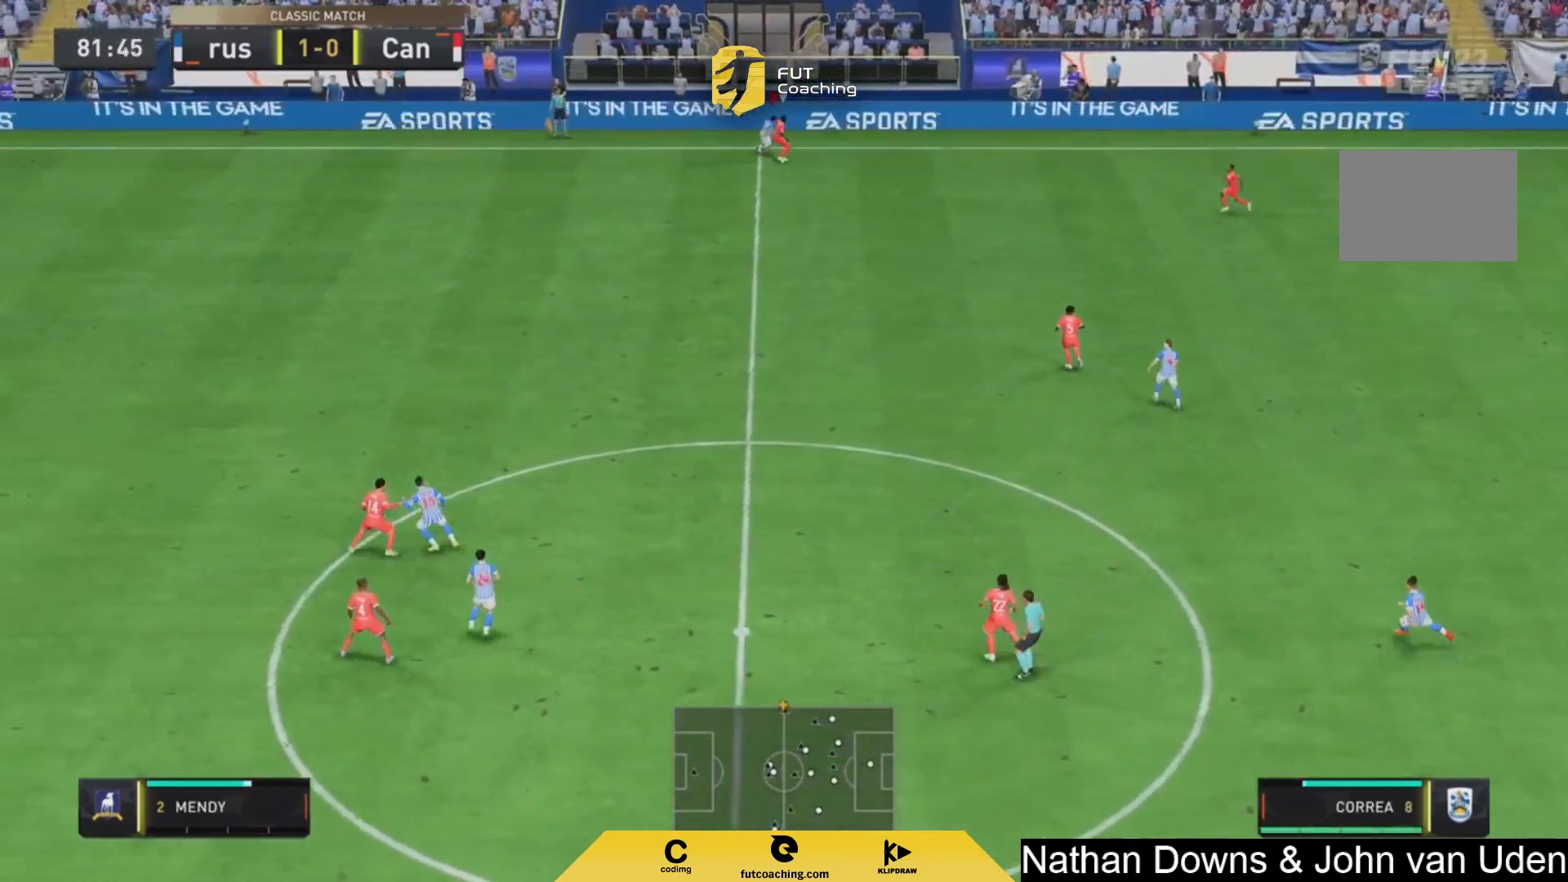
{"dt_ms": 500, "buttons": [], "left_stick": "center", "right_stick": "center", "events": [[417, "CROSS", "up"], [417, "left_stick", "center"]]}
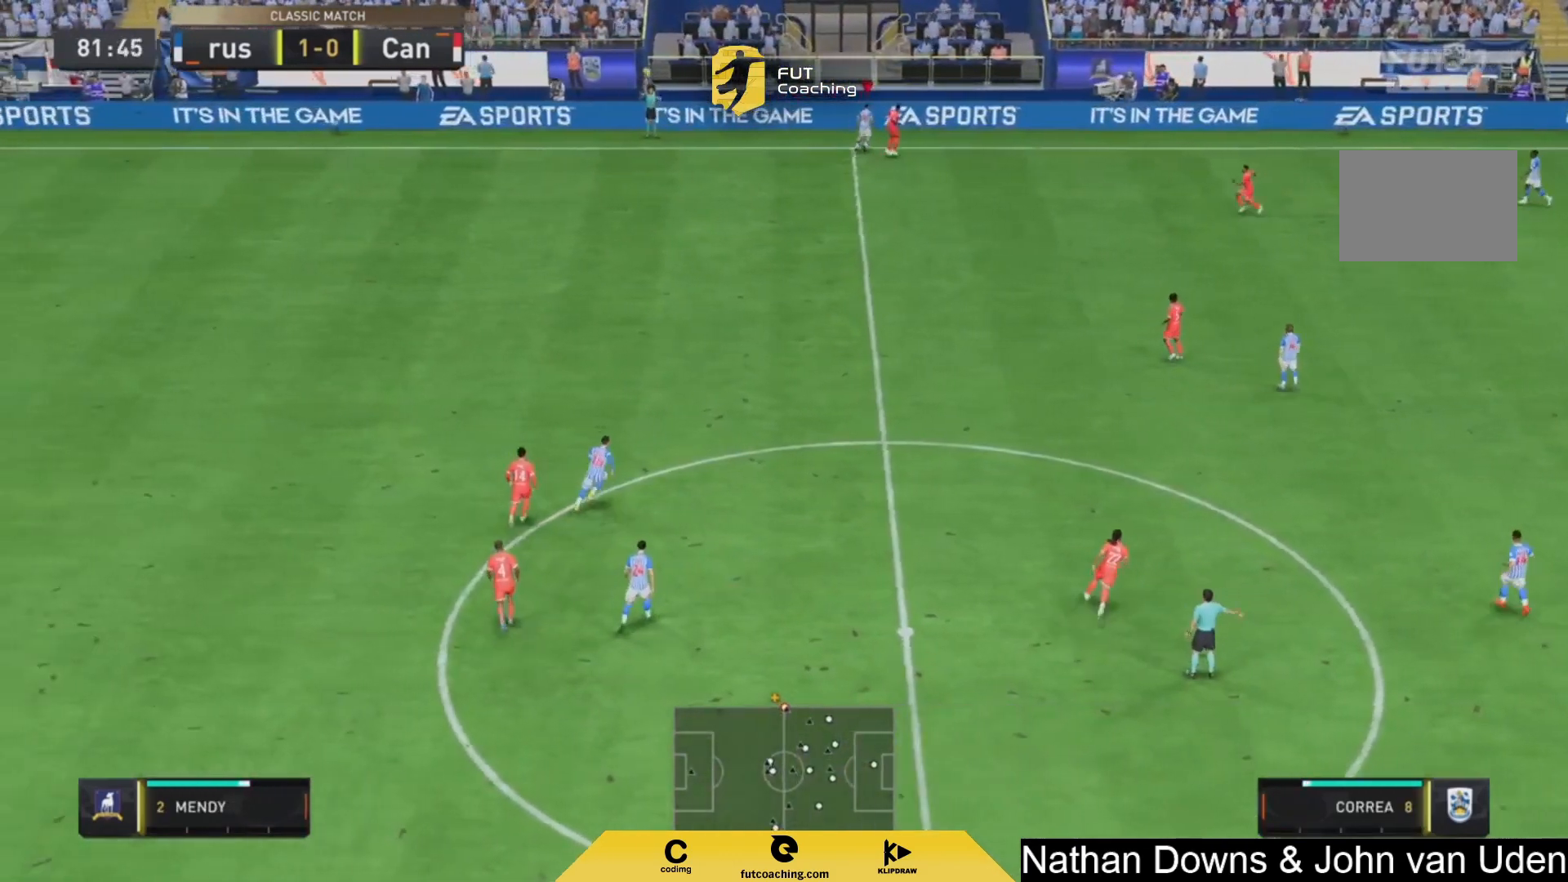
{"dt_ms": 500, "buttons": ["CROSS"], "left_stick": "center", "right_stick": "center", "events": [[375, "CROSS", "down"]]}